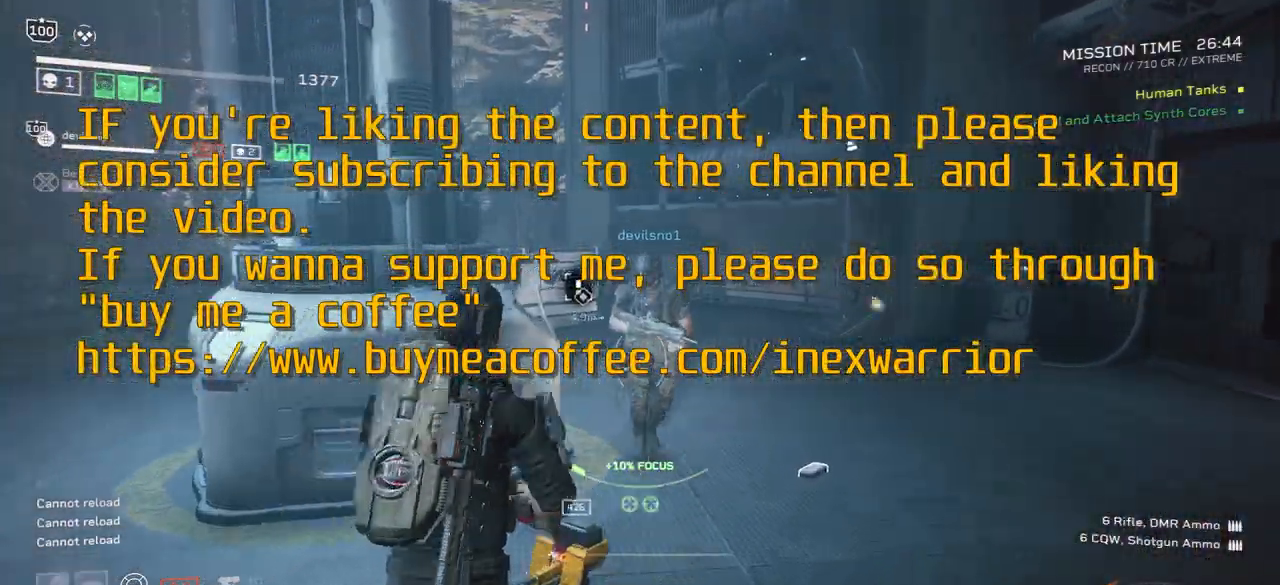
Gameplay with keyboard and mouse; each line is a JSON object with the keys and mouse buttons held at the frame after it. "events" lists presses ("down") and releases ("up") of ".", "/", "0", "1", "2", "3", "4", "5", "6", "7", "8", "9", "a", "alt", "b", "c", "caps_lock", "comma", "ctrl", "d", "e", "f", "g", "h", "i", "j", "k", "l", "m", "n", "o", "p", "q", "r", "s", "semicolon", "shift", "space", "super", "t", "tab", "tilde", "u", "v", "w", "x", "y", "z", "mouse_left", "mouse_wheel", "mouse_right", "mouse_mb4" and "mouse_mb5" between this image and that frame as [ms after this image, input, new state], when the widget could be followed in between. "mouse_left", "mouse_wheel", "mouse_right", "mouse_mb4", "mouse_mb5" = the "left", "wheel", "right", "mb4", "mb5" buttons of the "mouse" list. No other keys are recorded. "wheel" means that the mouse wheel is clicked or scrolled. Mouse movement is not recorded.
{"keys": ["d", "shift", "w"], "mouse": [], "events": [[33, "d", "down"], [167, "shift", "up"], [467, "shift", "down"]]}
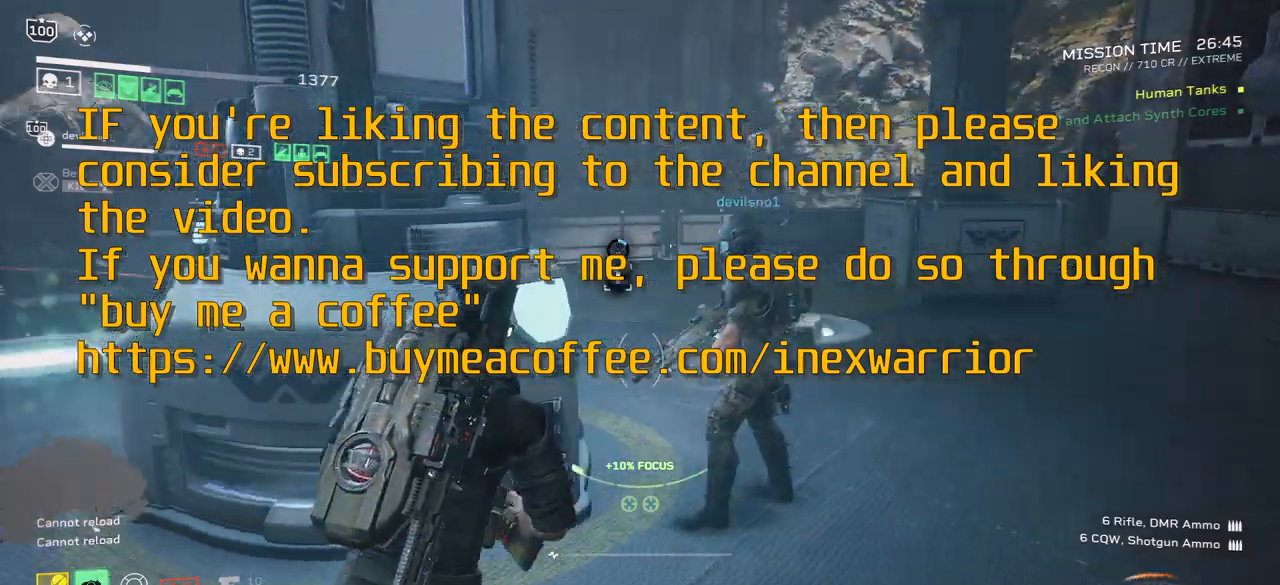
{"keys": ["d"], "mouse": [], "events": [[167, "d", "up"], [267, "shift", "up"], [301, "w", "up"], [367, "d", "down"]]}
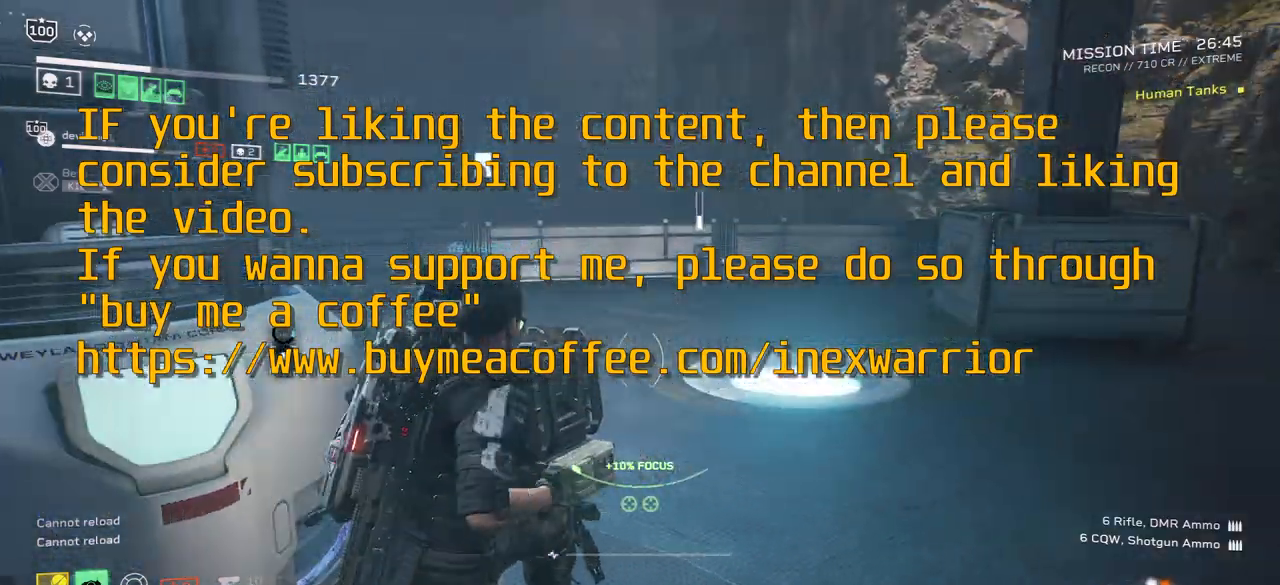
{"keys": ["s"], "mouse": [], "events": [[67, "d", "up"], [367, "s", "down"]]}
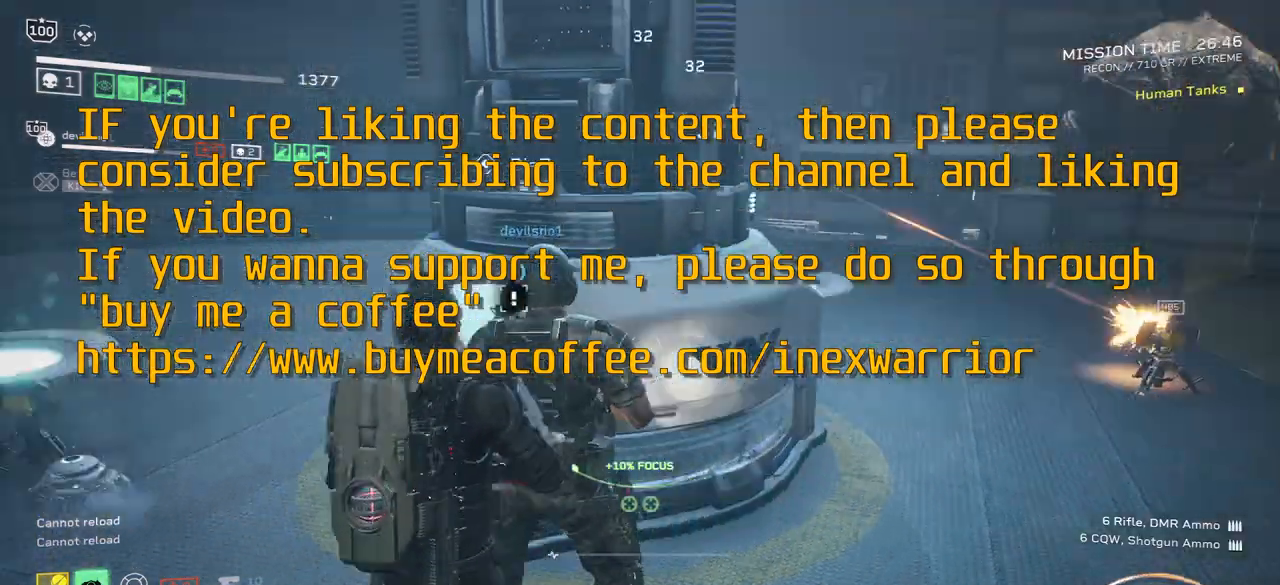
{"keys": [], "mouse": [], "events": [[100, "s", "up"], [301, "r", "down"], [334, "s", "down"], [468, "r", "up"], [501, "s", "up"]]}
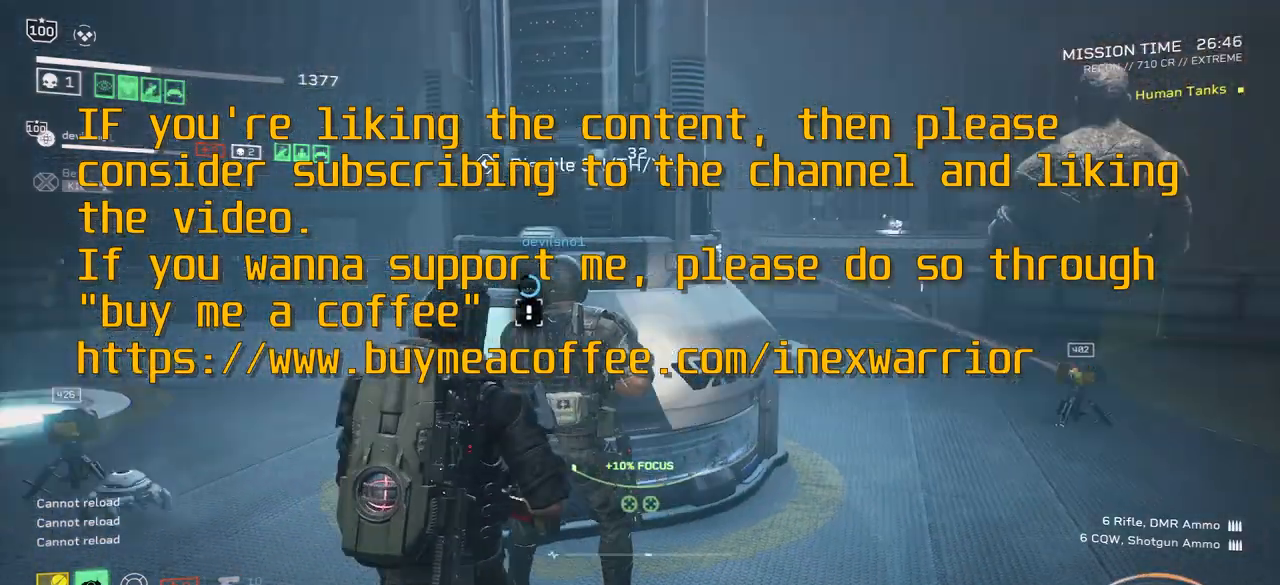
{"keys": [], "mouse": [], "events": []}
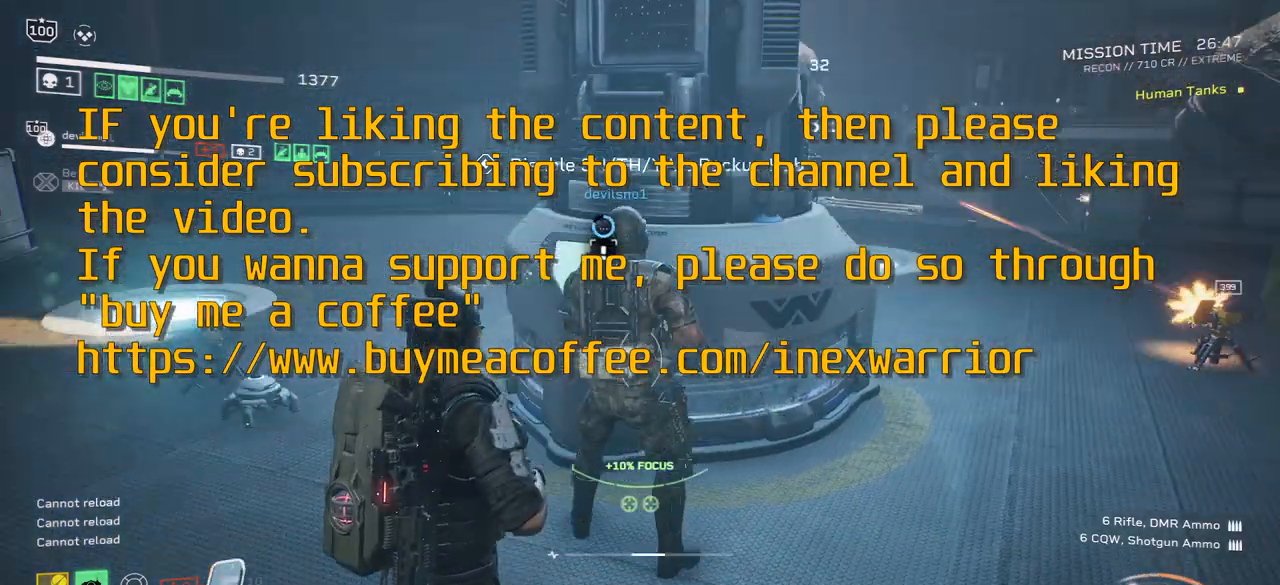
{"keys": [], "mouse": [], "events": []}
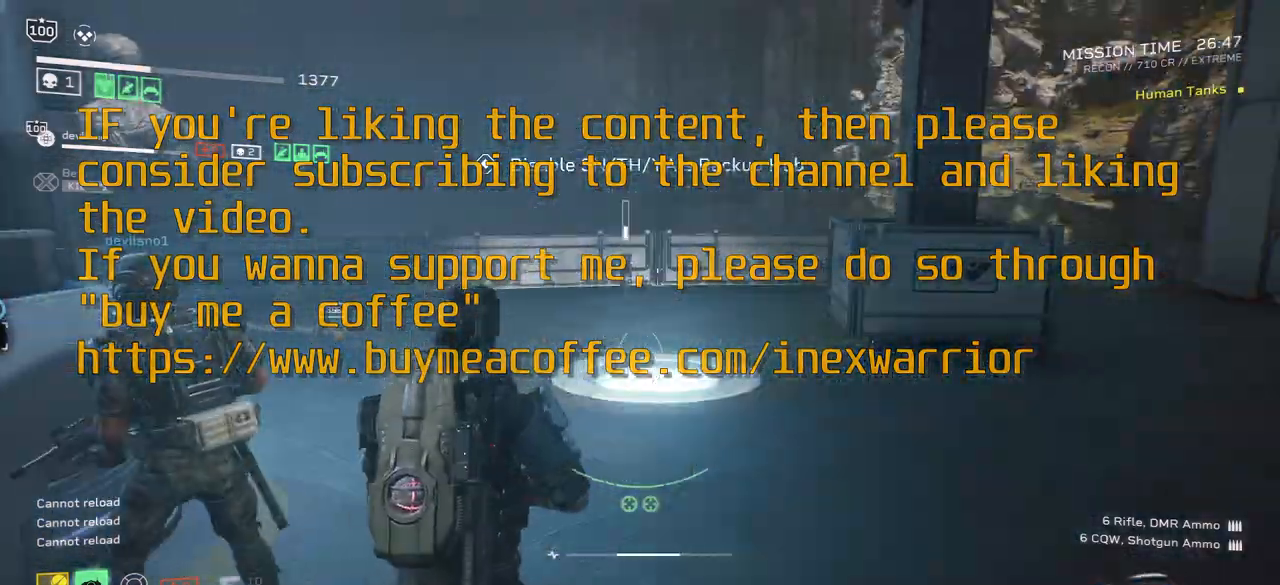
{"keys": [], "mouse": [], "events": []}
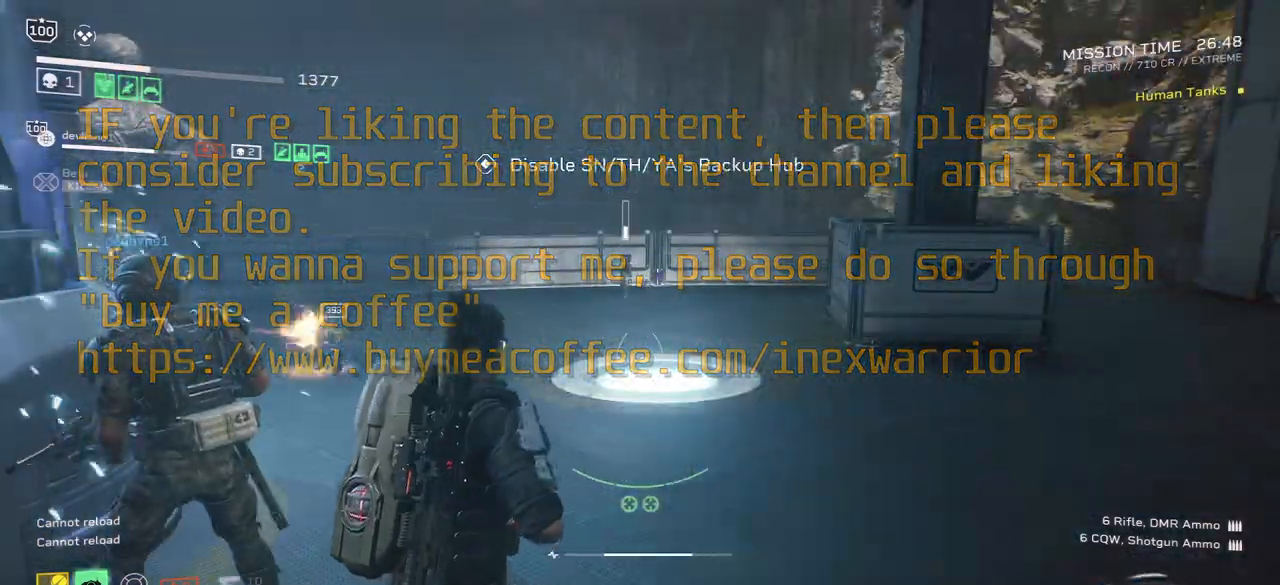
{"keys": [], "mouse": [], "events": []}